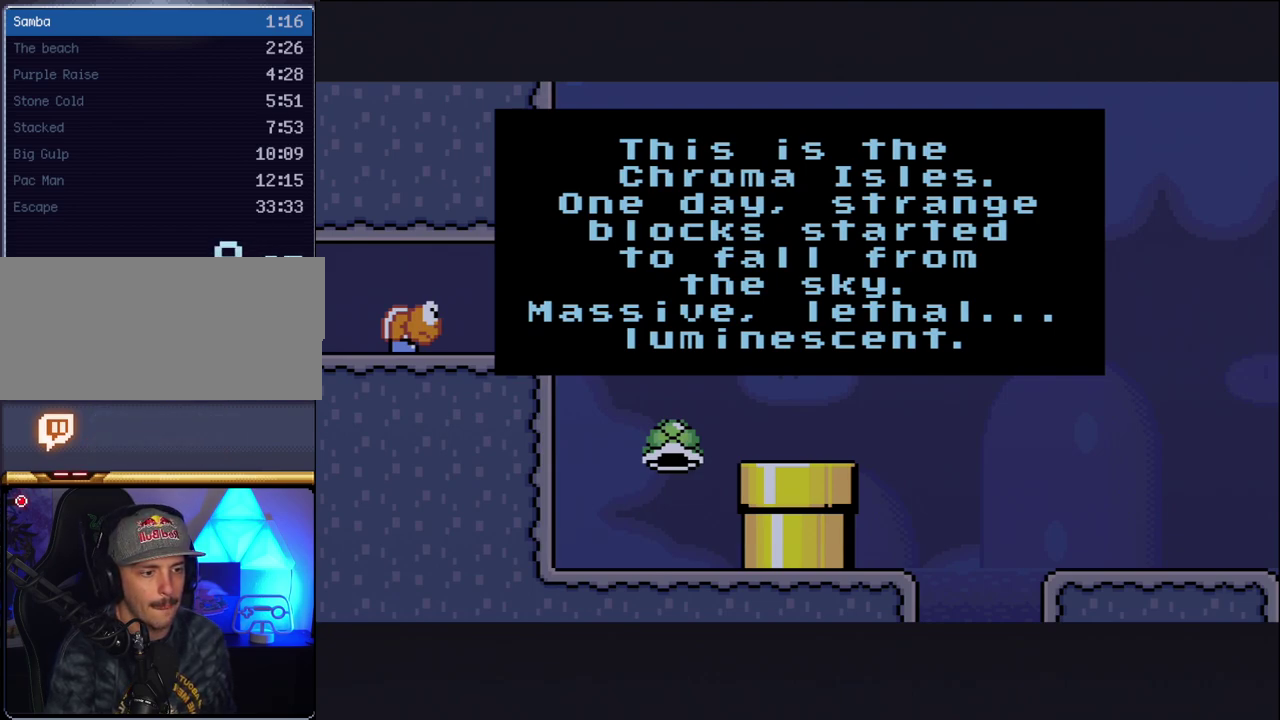
Gameplay with a controller (Nintendo layout); each line is a JSON object with the inputs held at the frame after it. "events" lists button and stick changes between this image and that frame as [ms after this image, input, new state], when the widget could be followed in between. Not read: L3 R3.
{"buttons": [], "events": [[83, "A", "up"], [167, "A", "down"], [300, "A", "up"], [383, "A", "down"], [483, "A", "up"]]}
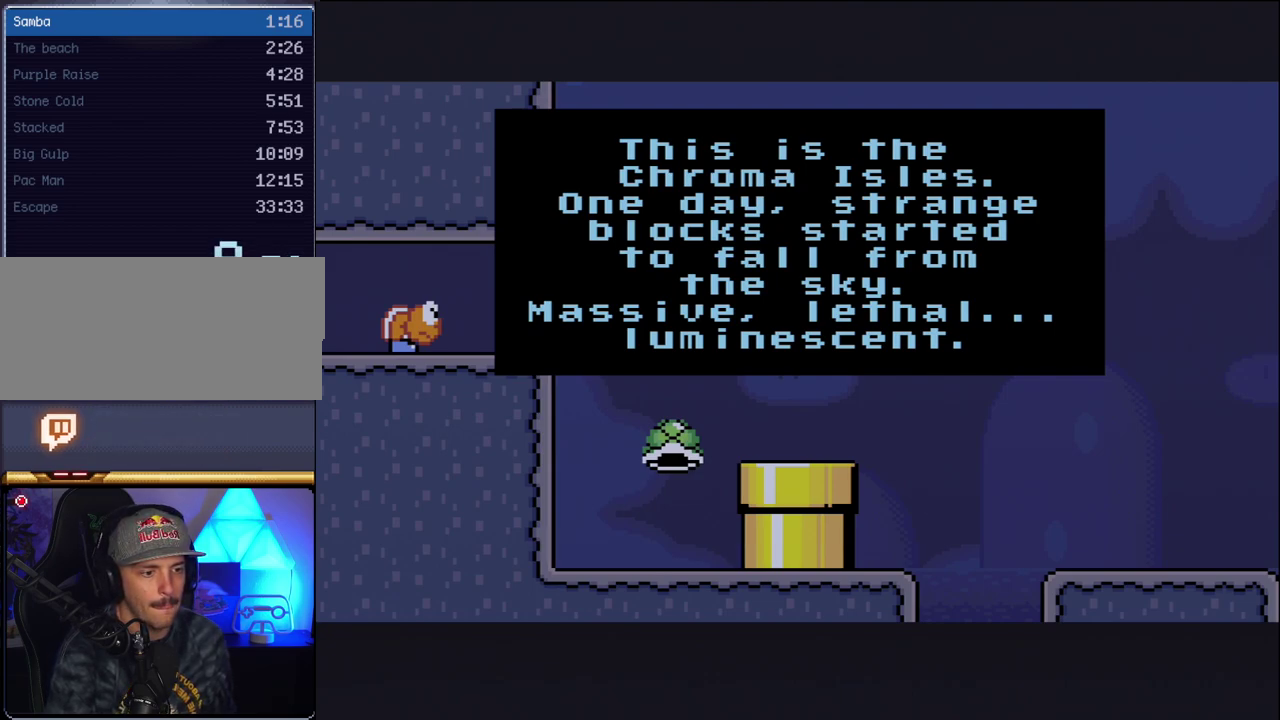
{"buttons": ["A"], "events": [[83, "A", "down"], [200, "A", "up"], [300, "A", "down"], [417, "A", "up"], [483, "A", "down"]]}
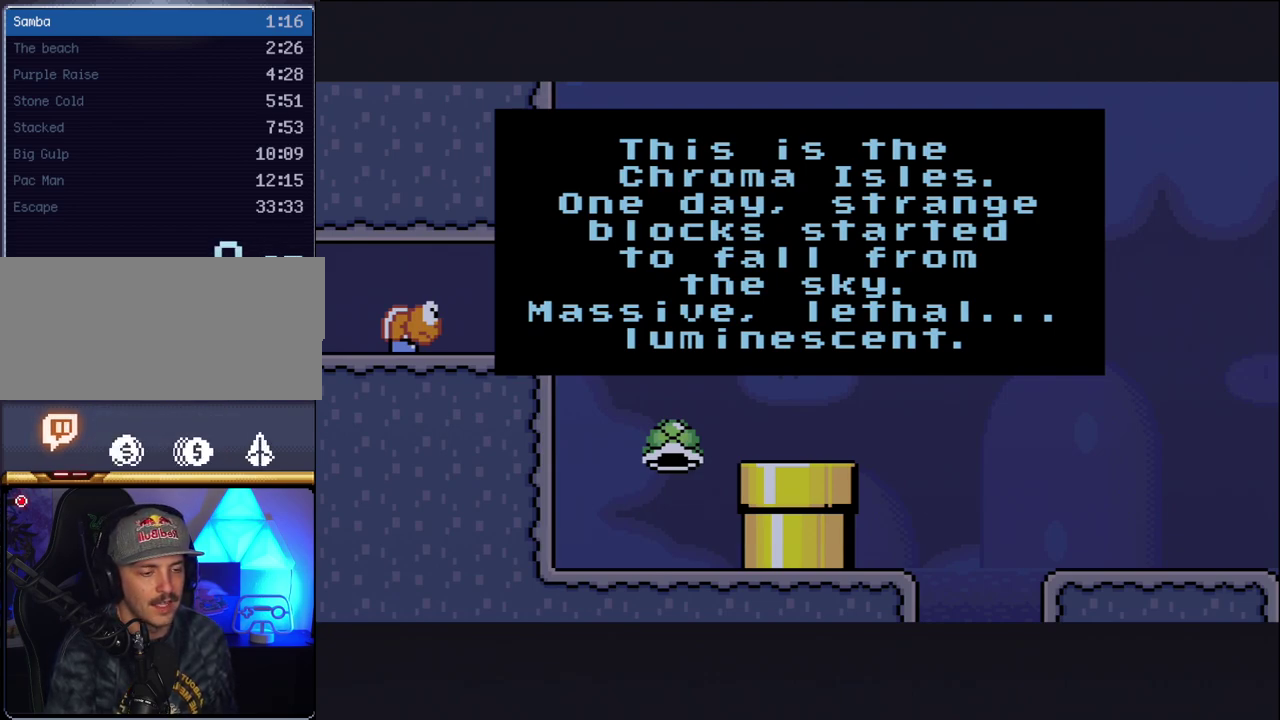
{"buttons": ["A"], "events": [[117, "A", "up"], [200, "A", "down"], [300, "A", "up"], [383, "A", "down"]]}
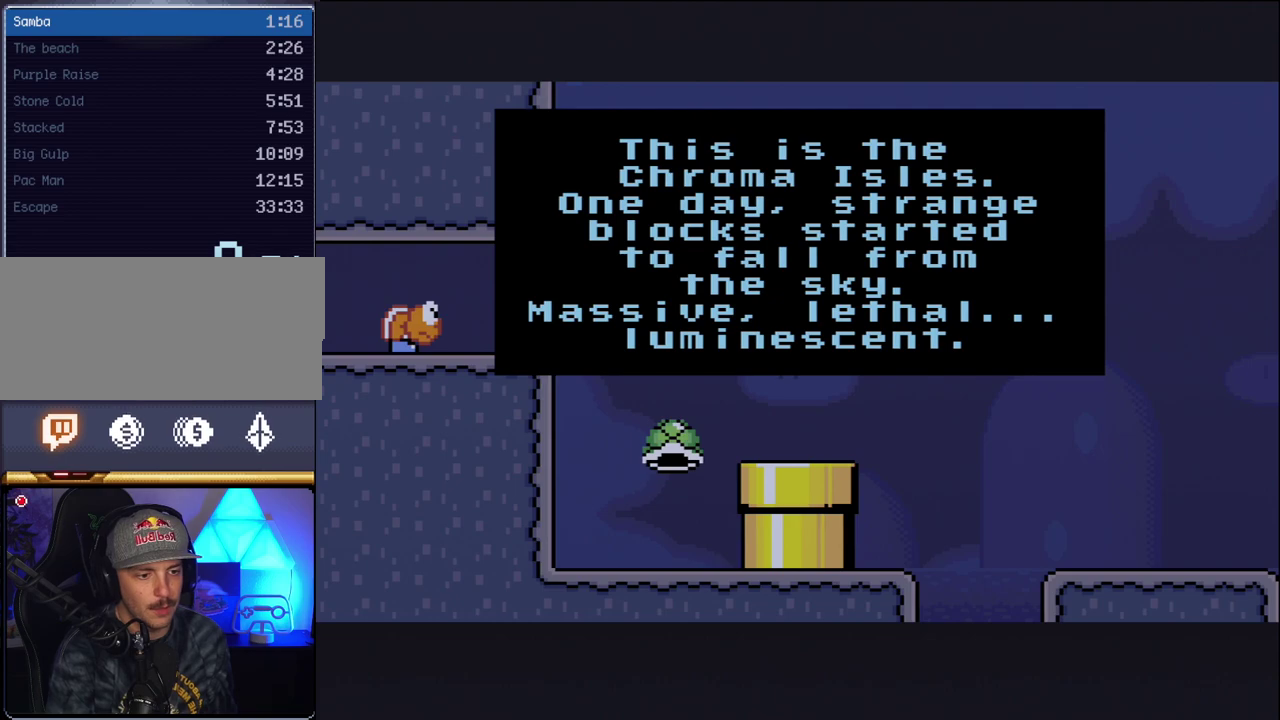
{"buttons": [], "events": [[17, "A", "up"], [117, "A", "down"], [200, "A", "up"], [300, "A", "down"], [417, "A", "up"]]}
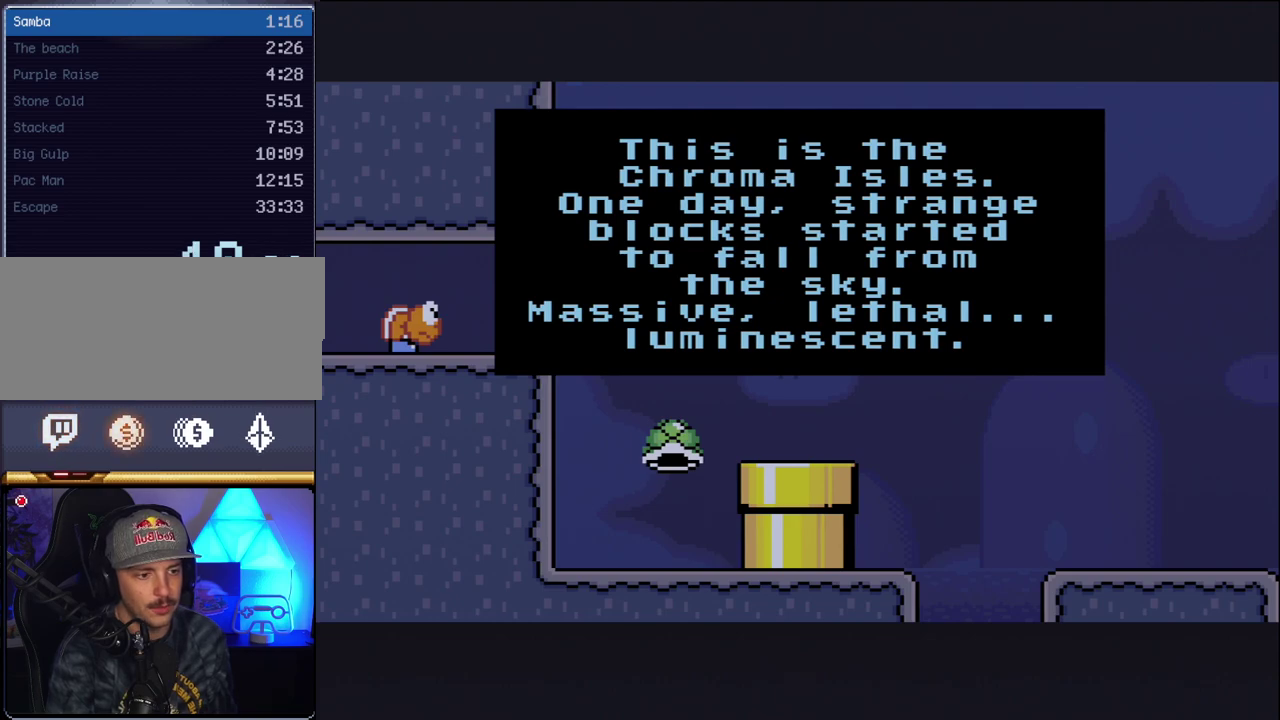
{"buttons": ["A"], "events": [[17, "A", "down"], [133, "A", "up"], [200, "A", "down"], [333, "A", "up"], [417, "A", "down"]]}
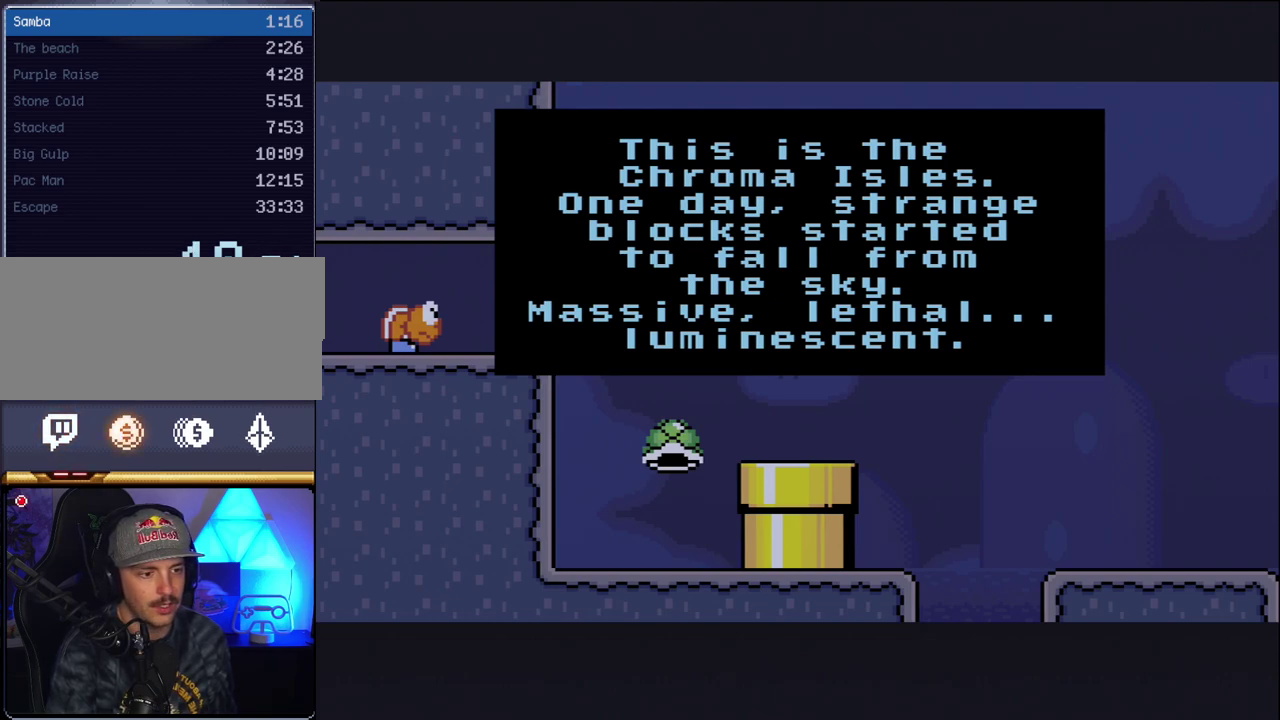
{"buttons": [], "events": [[50, "A", "up"], [133, "A", "down"], [267, "A", "up"], [367, "A", "down"], [450, "A", "up"]]}
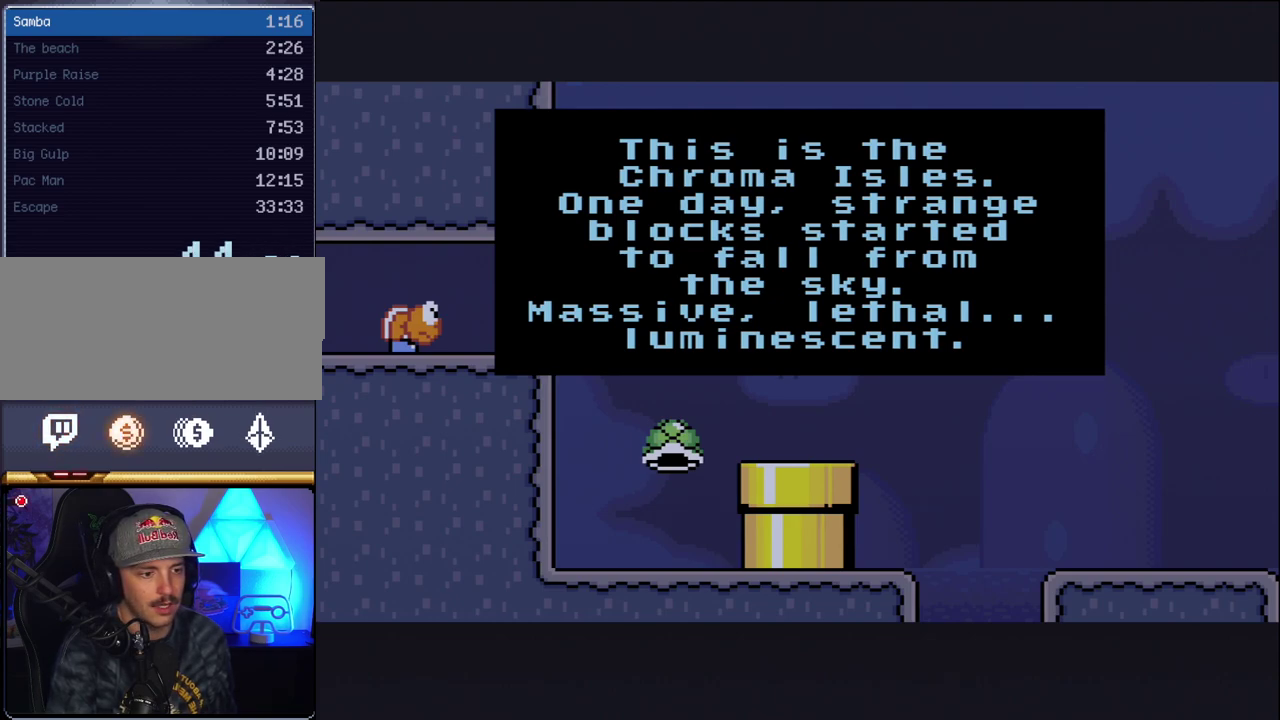
{"buttons": ["A"], "events": [[50, "A", "down"], [167, "A", "up"], [267, "A", "down"], [350, "A", "up"], [483, "A", "down"]]}
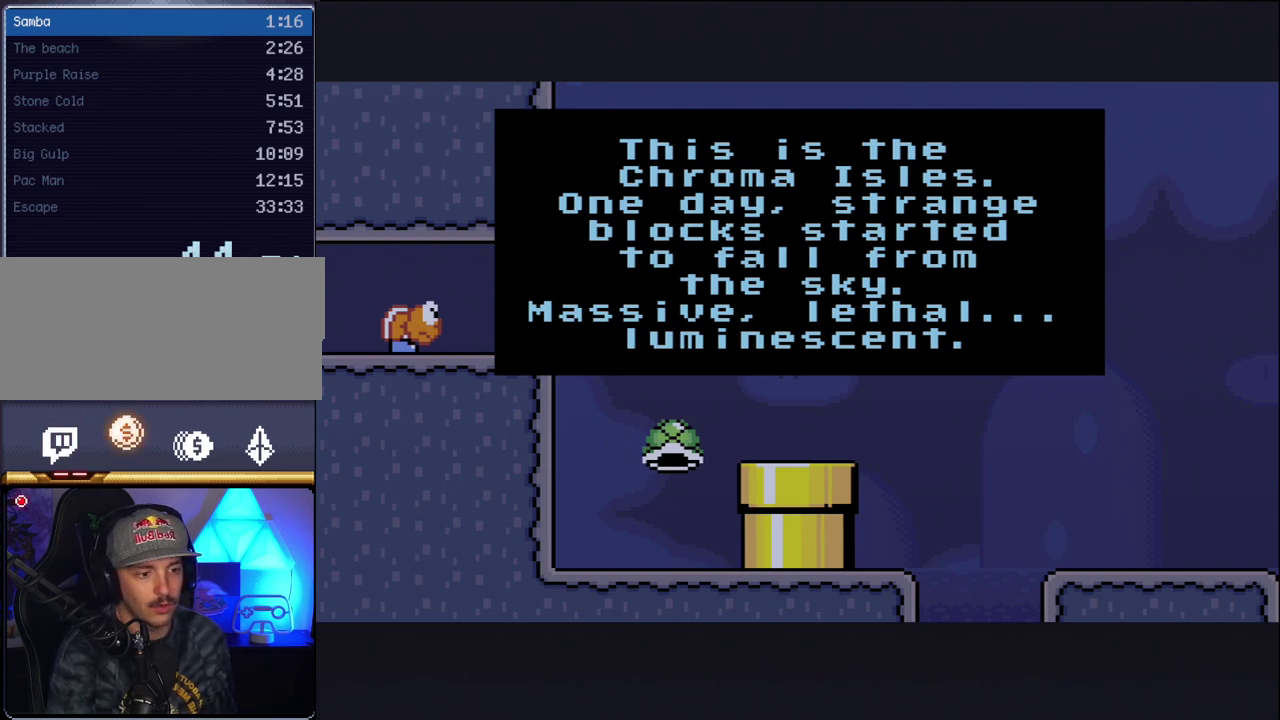
{"buttons": [], "events": [[83, "A", "up"], [167, "A", "down"], [300, "A", "up"], [383, "A", "down"], [483, "A", "up"]]}
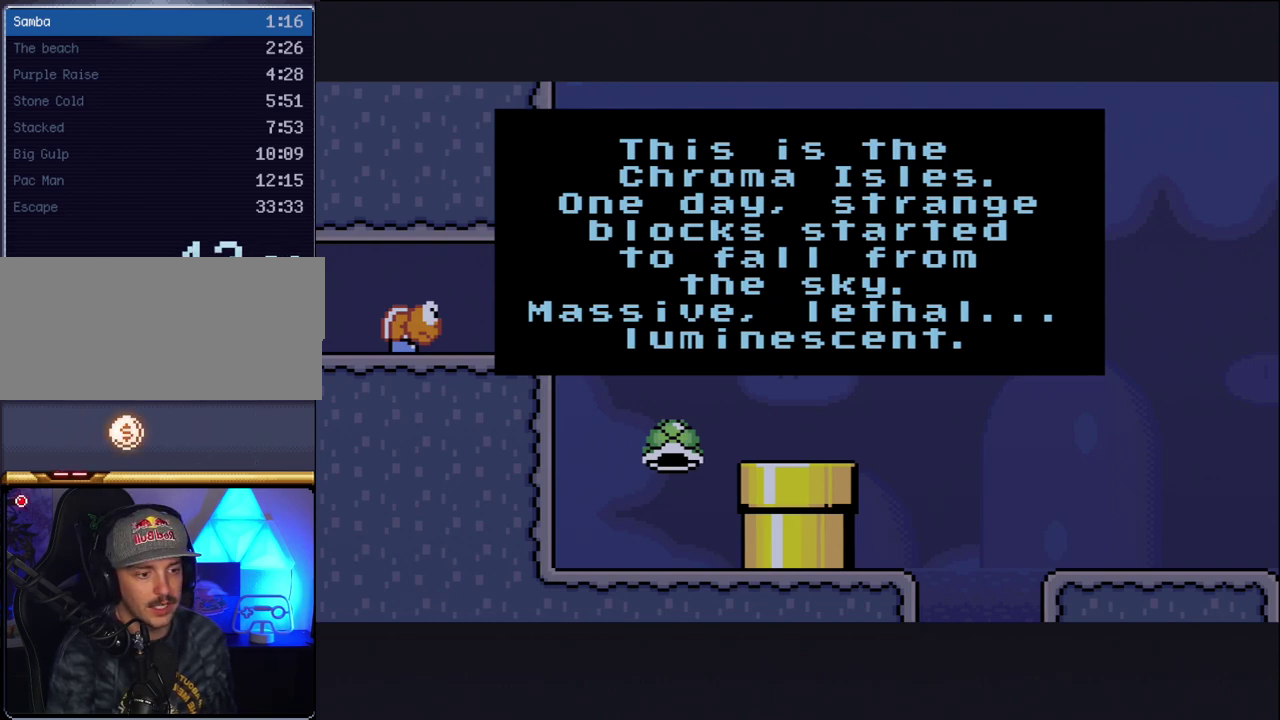
{"buttons": ["A"], "events": [[83, "A", "down"], [200, "A", "up"], [300, "A", "down"], [383, "A", "up"], [483, "A", "down"]]}
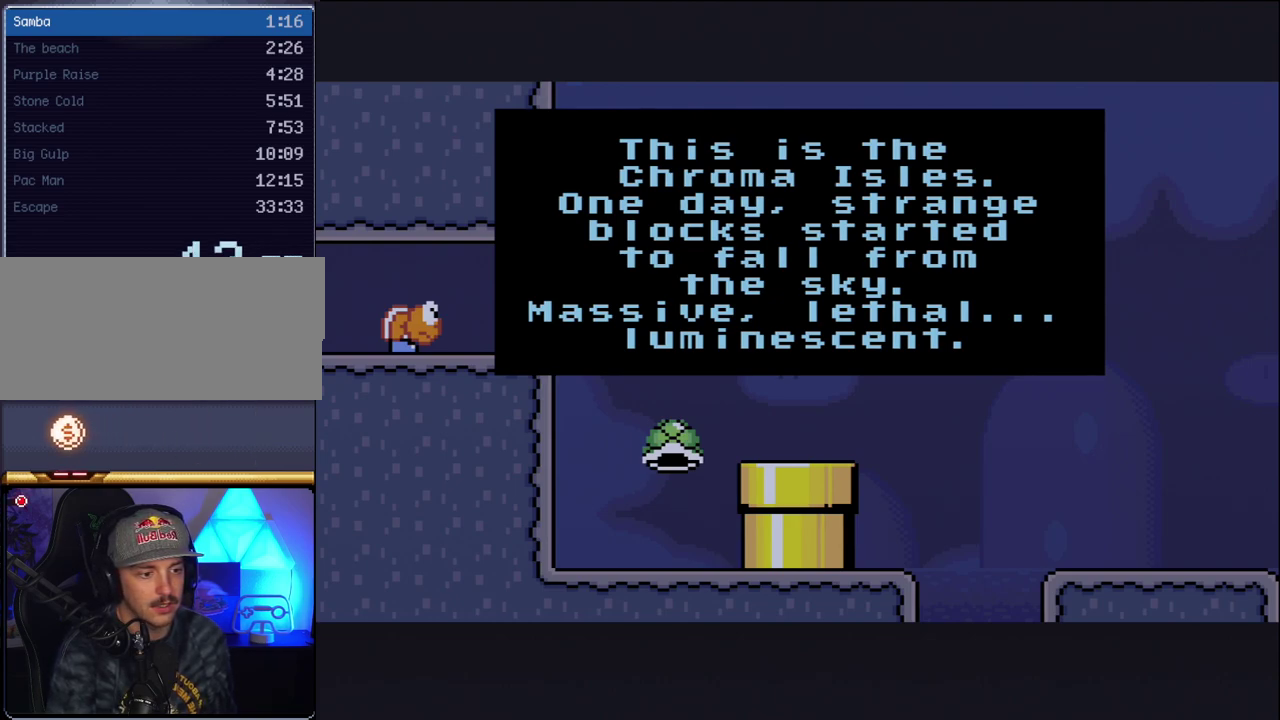
{"buttons": ["A"], "events": [[100, "A", "up"], [200, "A", "down"], [333, "A", "up"], [383, "A", "down"]]}
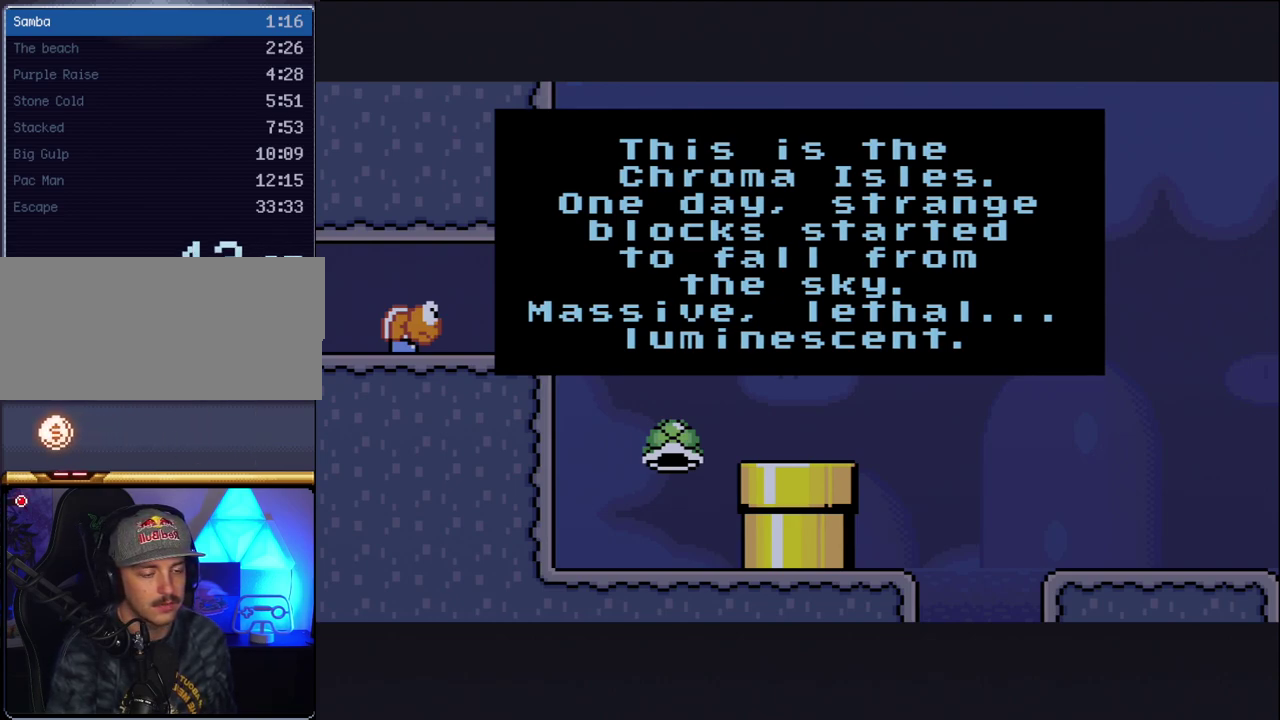
{"buttons": [], "events": [[17, "A", "up"], [117, "A", "down"], [233, "A", "up"], [333, "A", "down"], [417, "A", "up"]]}
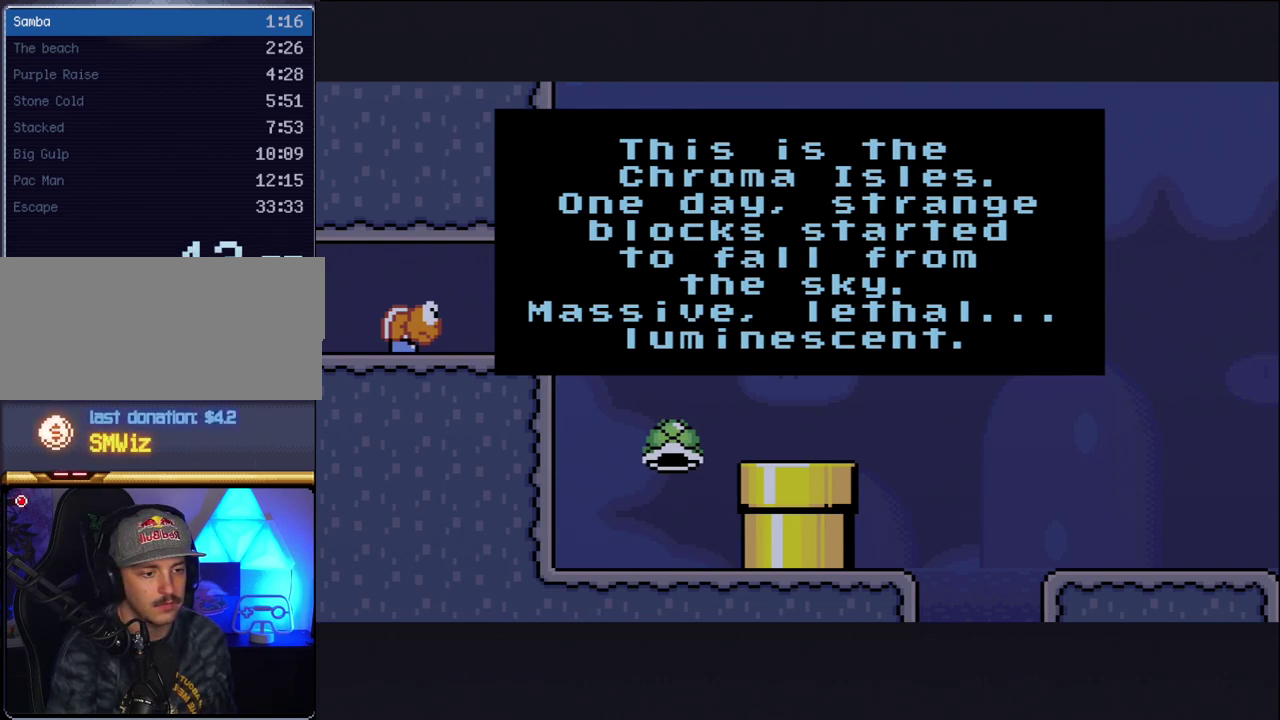
{"buttons": ["A"], "events": [[17, "A", "down"], [150, "A", "up"], [233, "A", "down"], [367, "A", "up"], [417, "A", "down"]]}
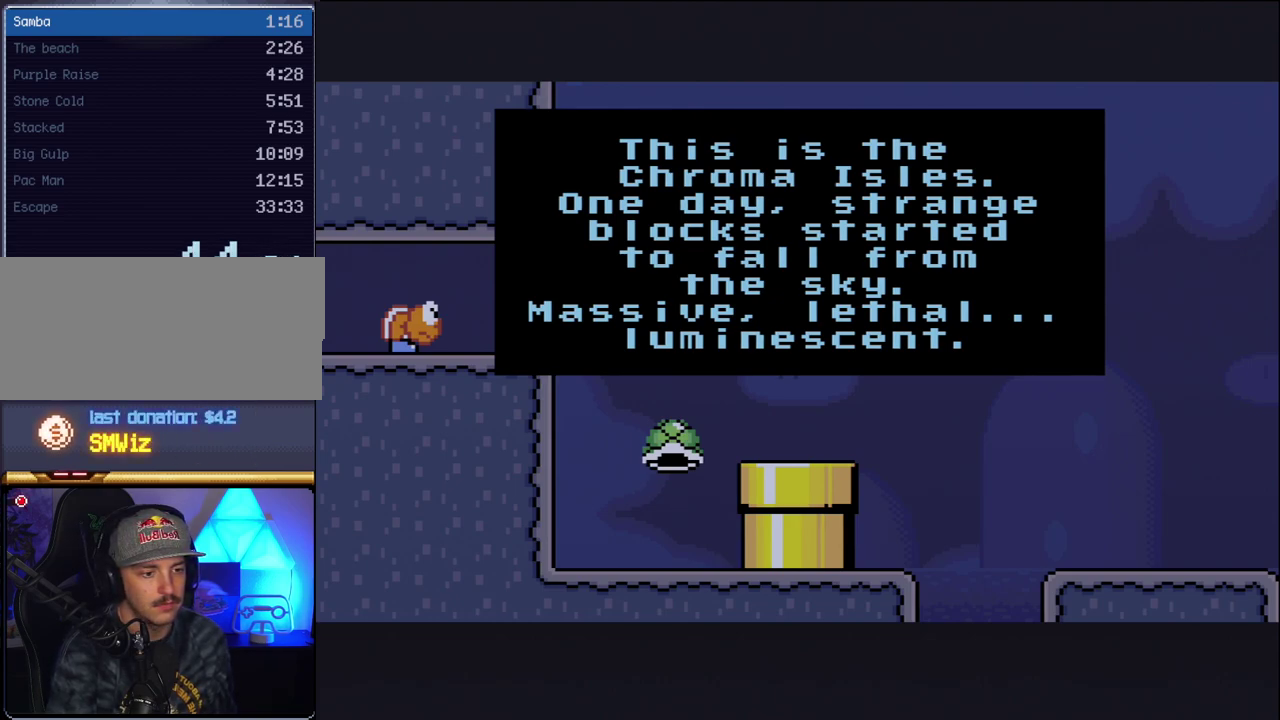
{"buttons": [], "events": [[50, "A", "up"], [133, "A", "down"], [267, "A", "up"], [367, "A", "down"], [483, "A", "up"]]}
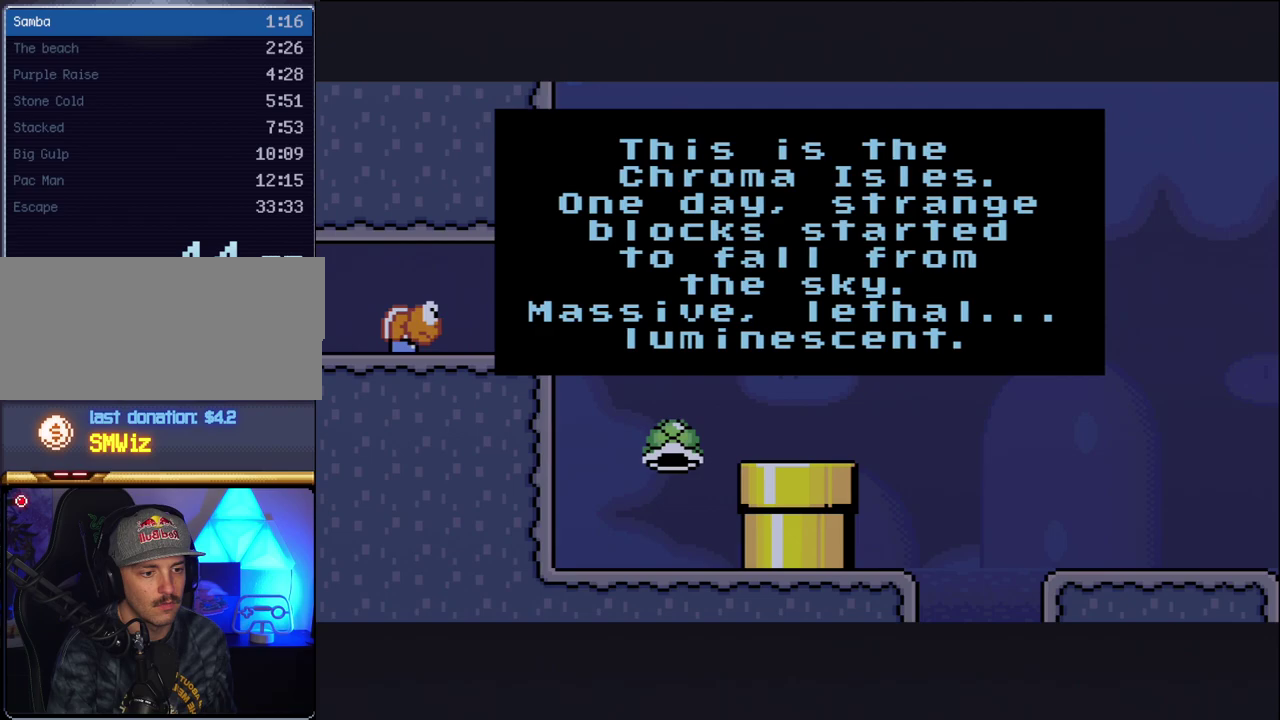
{"buttons": ["A"], "events": [[50, "A", "down"], [167, "A", "up"], [267, "A", "down"], [400, "A", "up"], [450, "A", "down"]]}
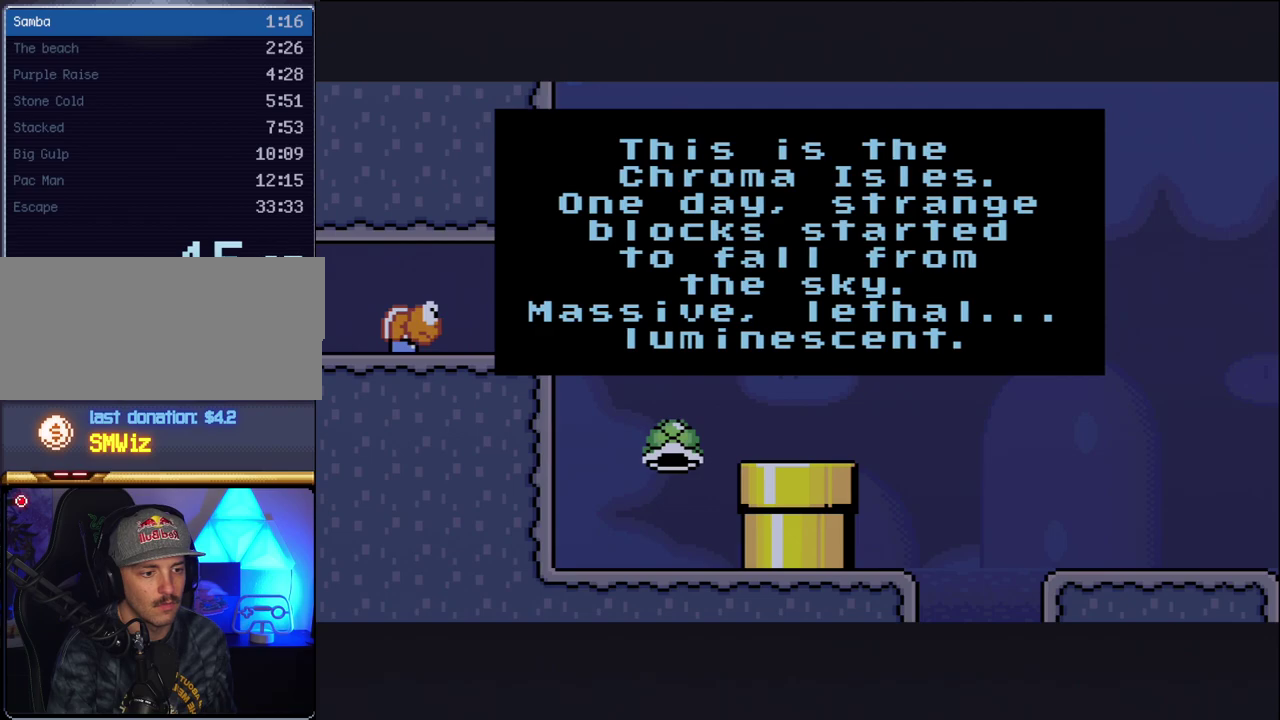
{"buttons": [], "events": [[83, "A", "up"], [167, "A", "down"], [300, "A", "up"], [383, "A", "down"], [483, "A", "up"]]}
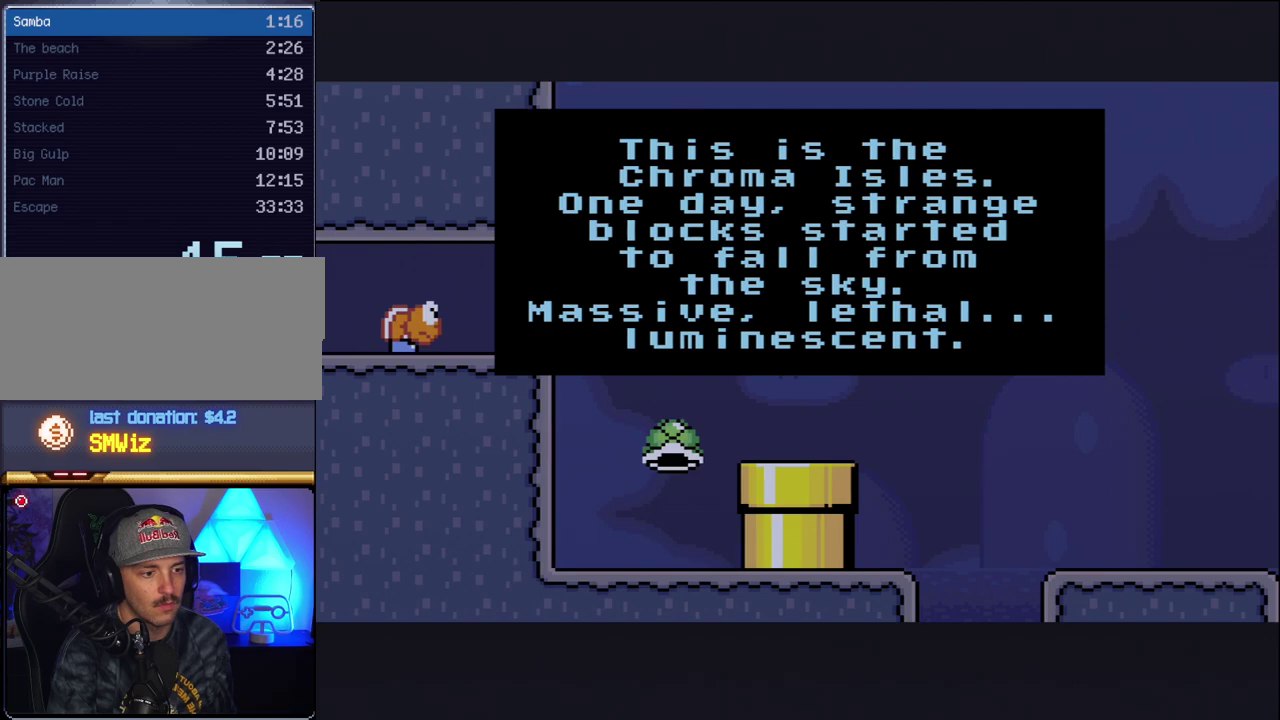
{"buttons": ["A"], "events": [[83, "A", "down"], [200, "A", "up"], [300, "A", "down"], [417, "A", "up"], [483, "A", "down"]]}
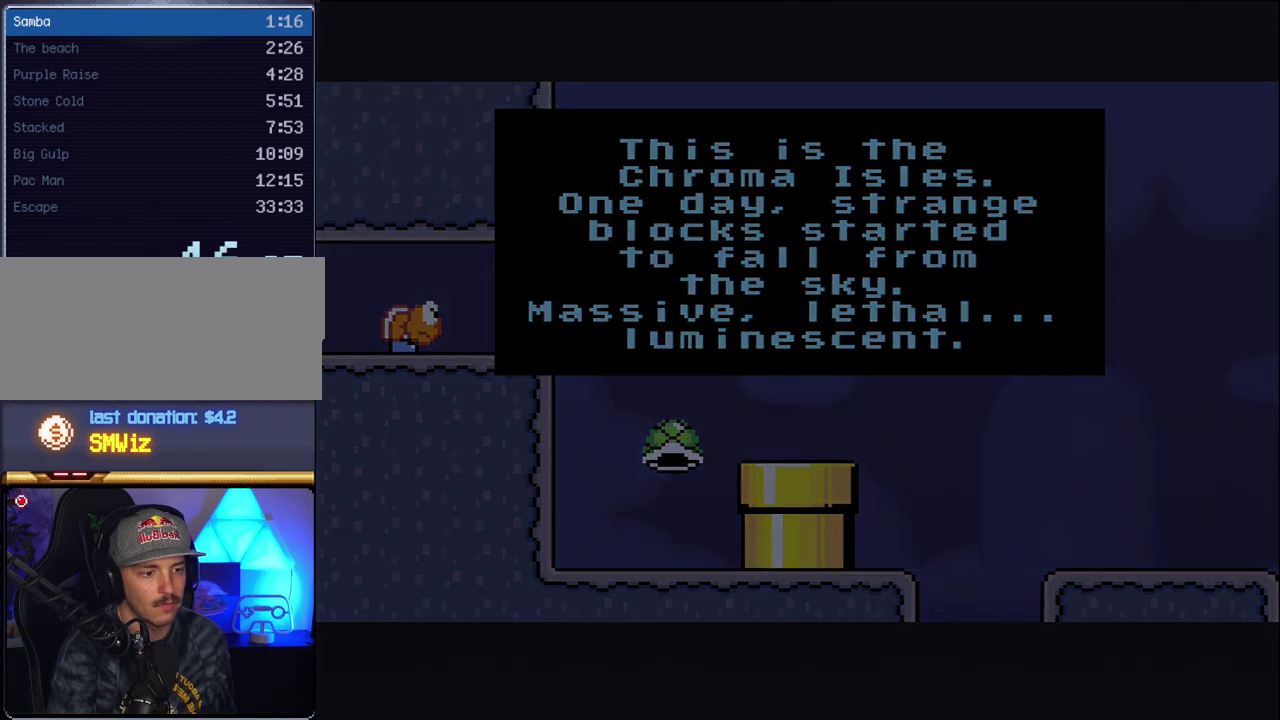
{"buttons": ["A"], "events": [[133, "A", "up"], [200, "A", "down"]]}
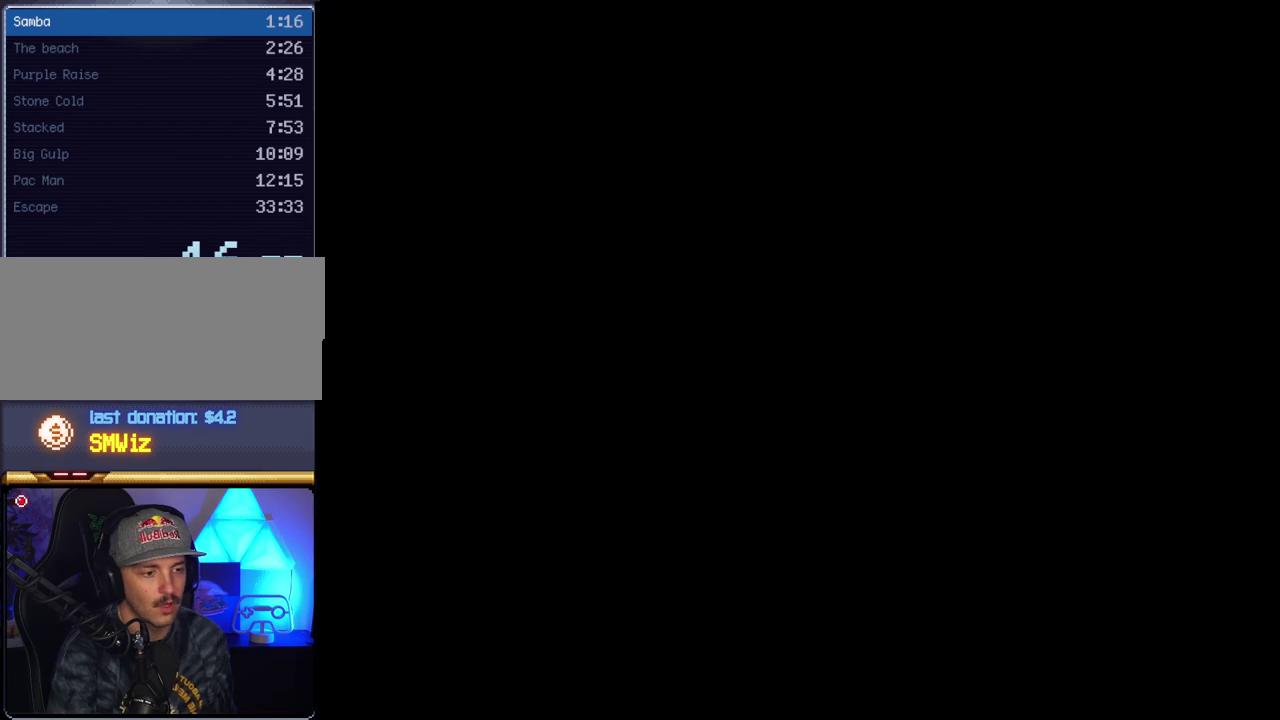
{"buttons": ["A"], "events": []}
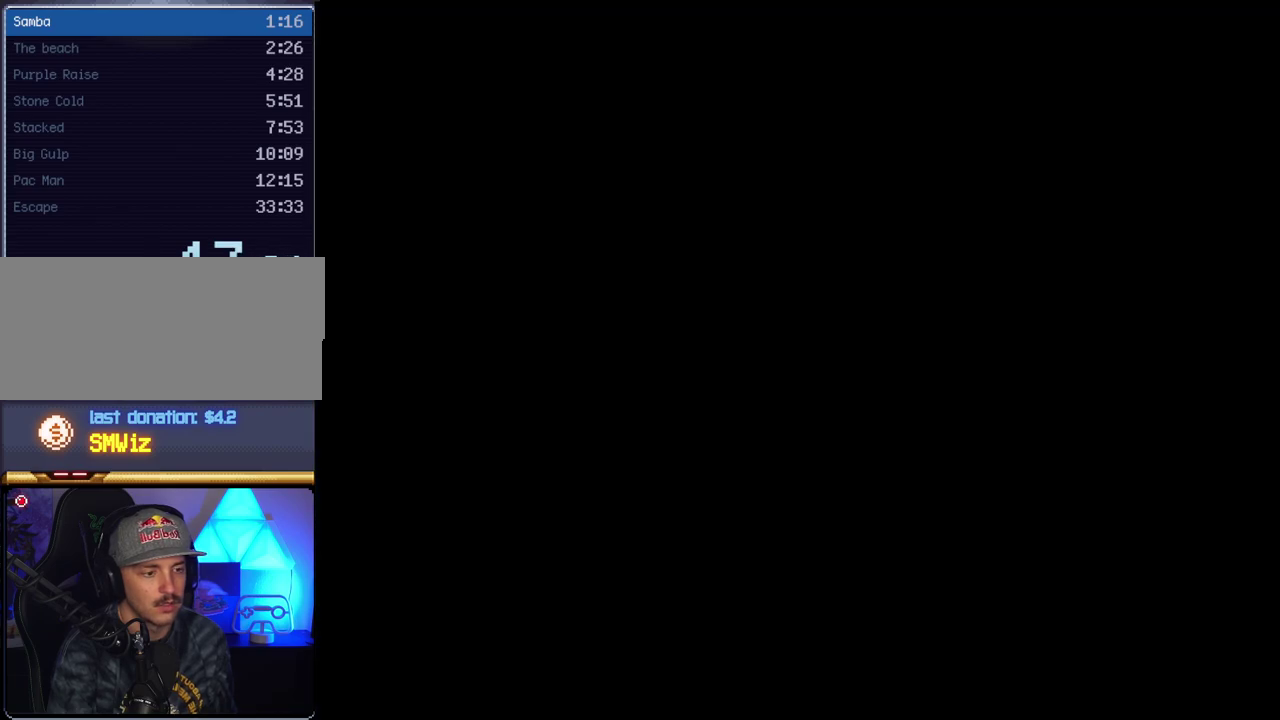
{"buttons": ["A"], "events": []}
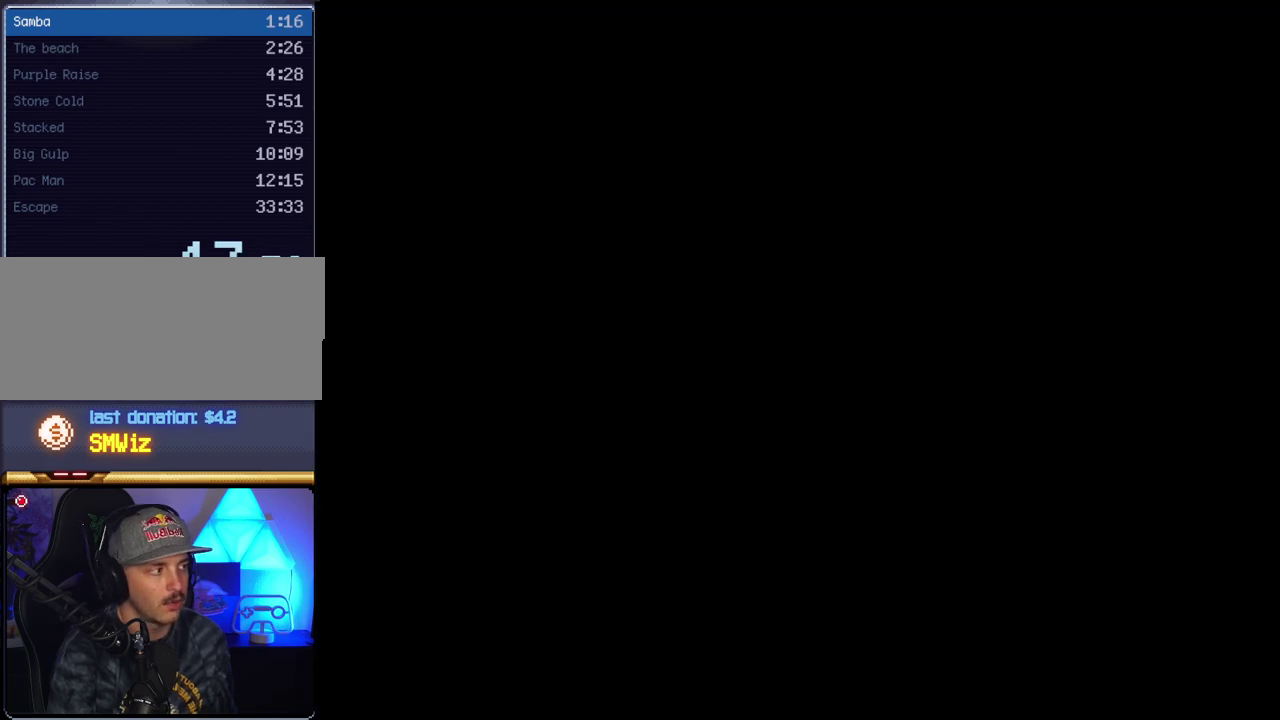
{"buttons": [], "events": [[417, "A", "up"]]}
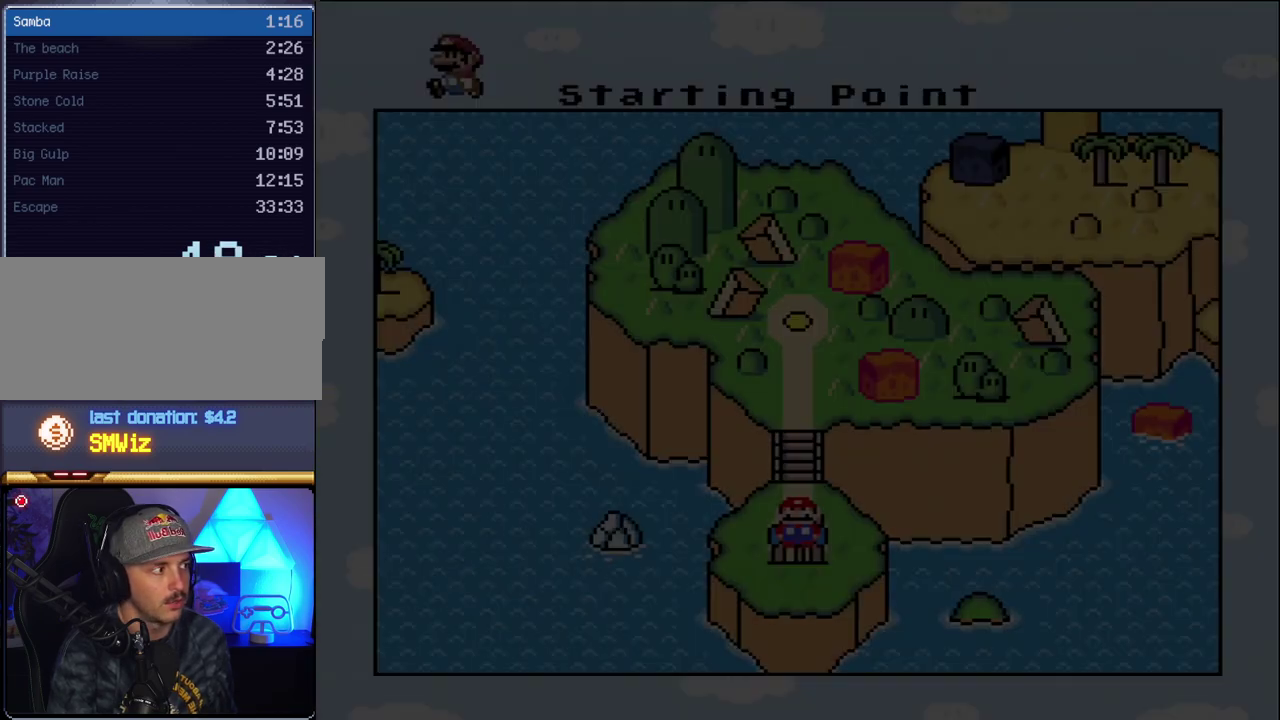
{"buttons": ["DPAD_UP"], "events": [[383, "DPAD_UP", "down"]]}
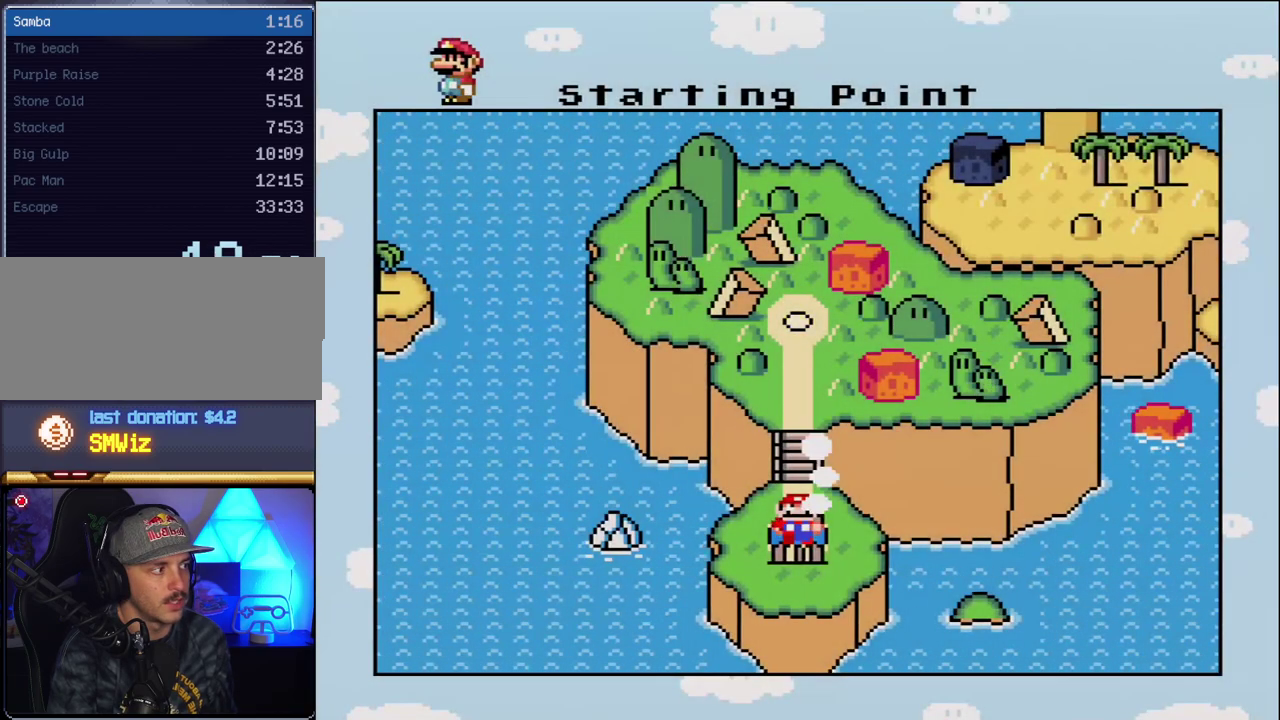
{"buttons": ["A"], "events": [[17, "DPAD_UP", "up"], [117, "DPAD_UP", "down"], [200, "DPAD_UP", "up"], [267, "DPAD_UP", "down"], [383, "DPAD_UP", "up"], [483, "A", "down"]]}
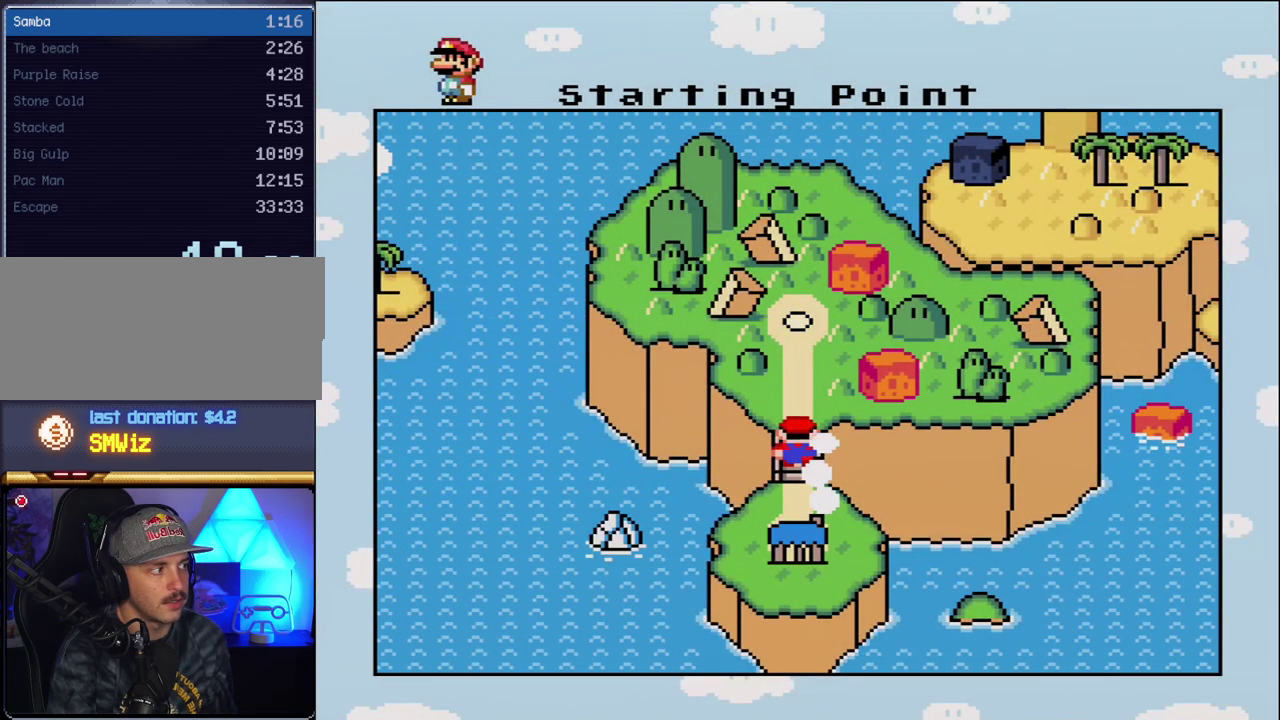
{"buttons": ["A"], "events": [[150, "A", "up"], [200, "A", "down"], [333, "A", "up"], [417, "A", "down"]]}
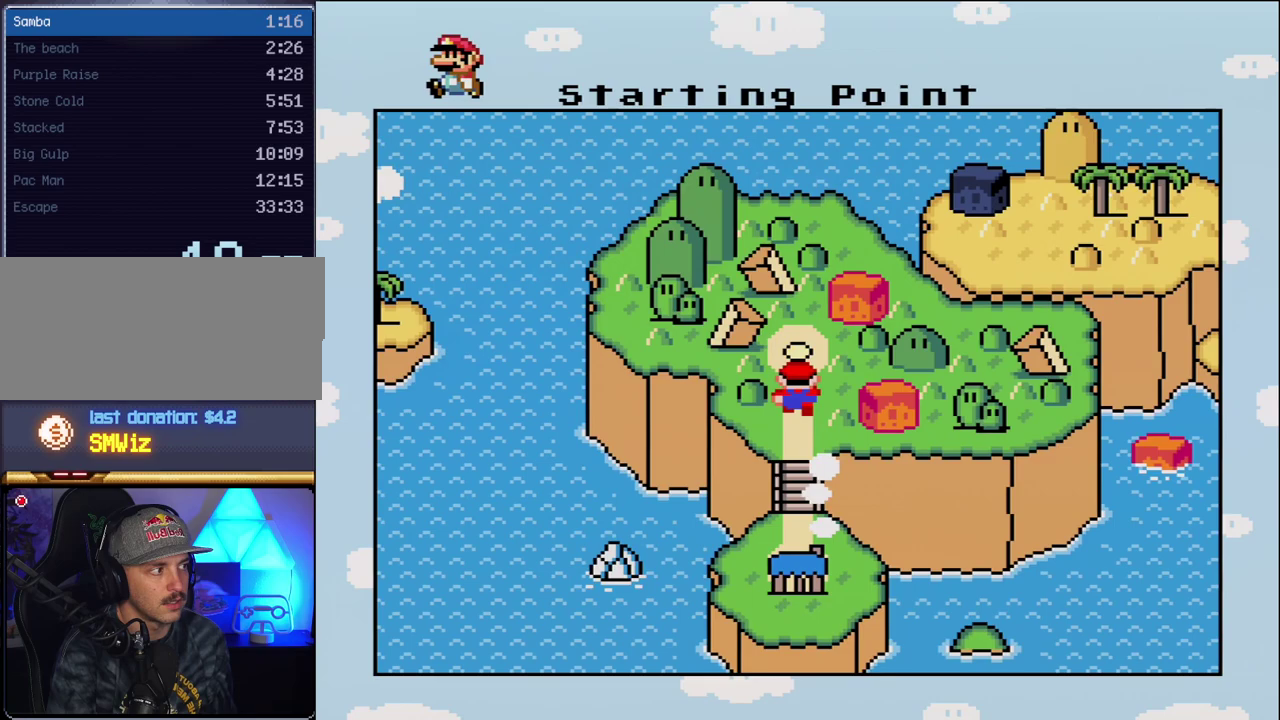
{"buttons": [], "events": [[17, "A", "up"], [83, "A", "down"], [200, "A", "up"], [300, "A", "down"], [417, "A", "up"]]}
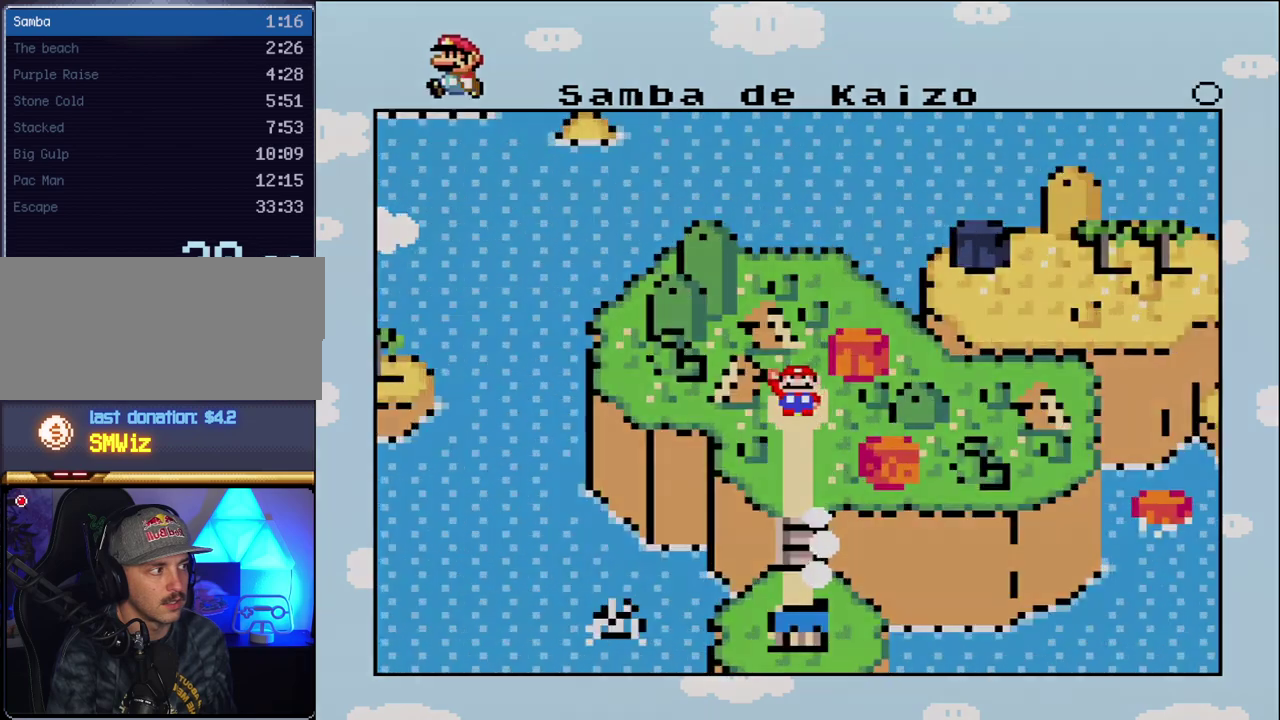
{"buttons": ["A"], "events": [[17, "A", "down"], [133, "A", "up"], [200, "A", "down"], [333, "A", "up"], [417, "A", "down"]]}
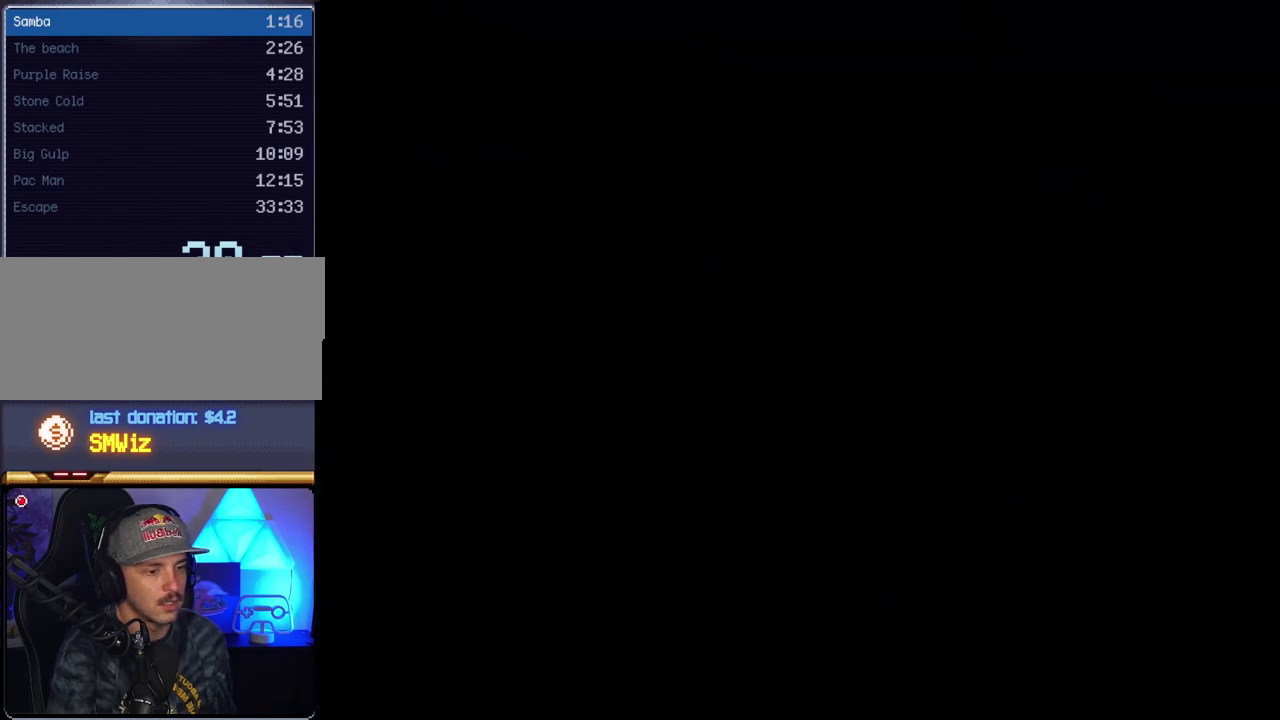
{"buttons": ["A"], "events": []}
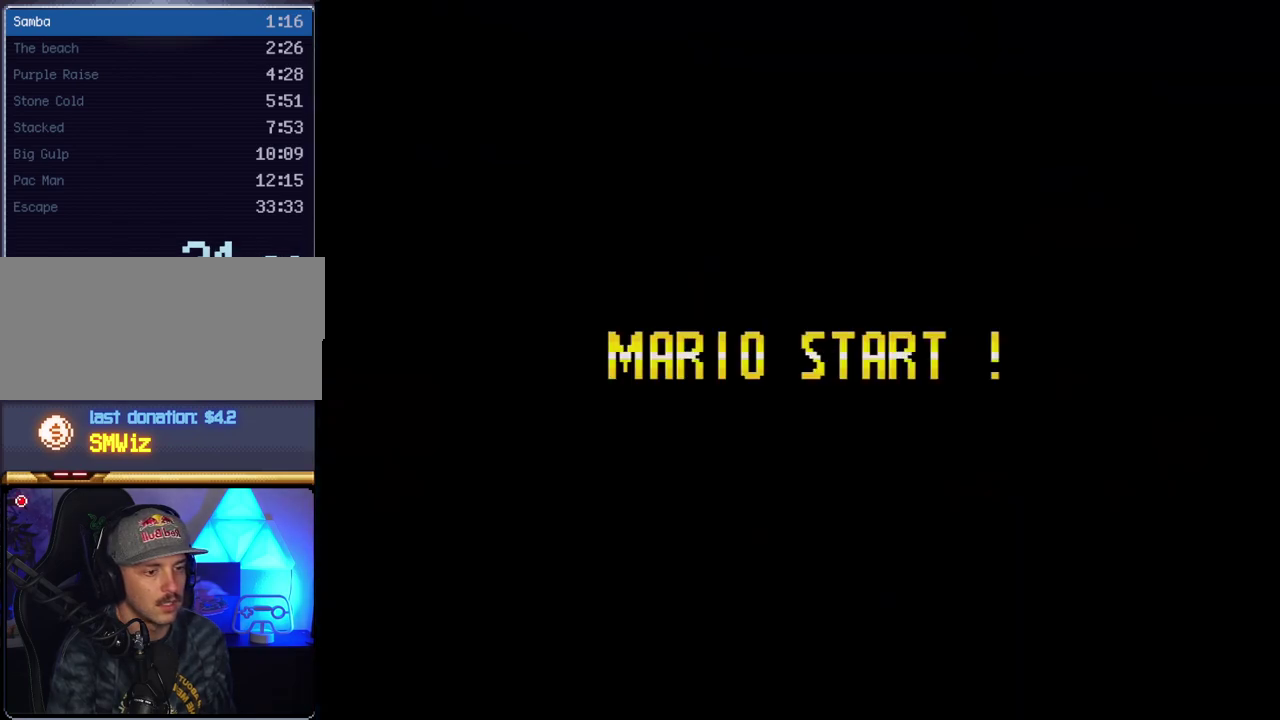
{"buttons": ["A"], "events": []}
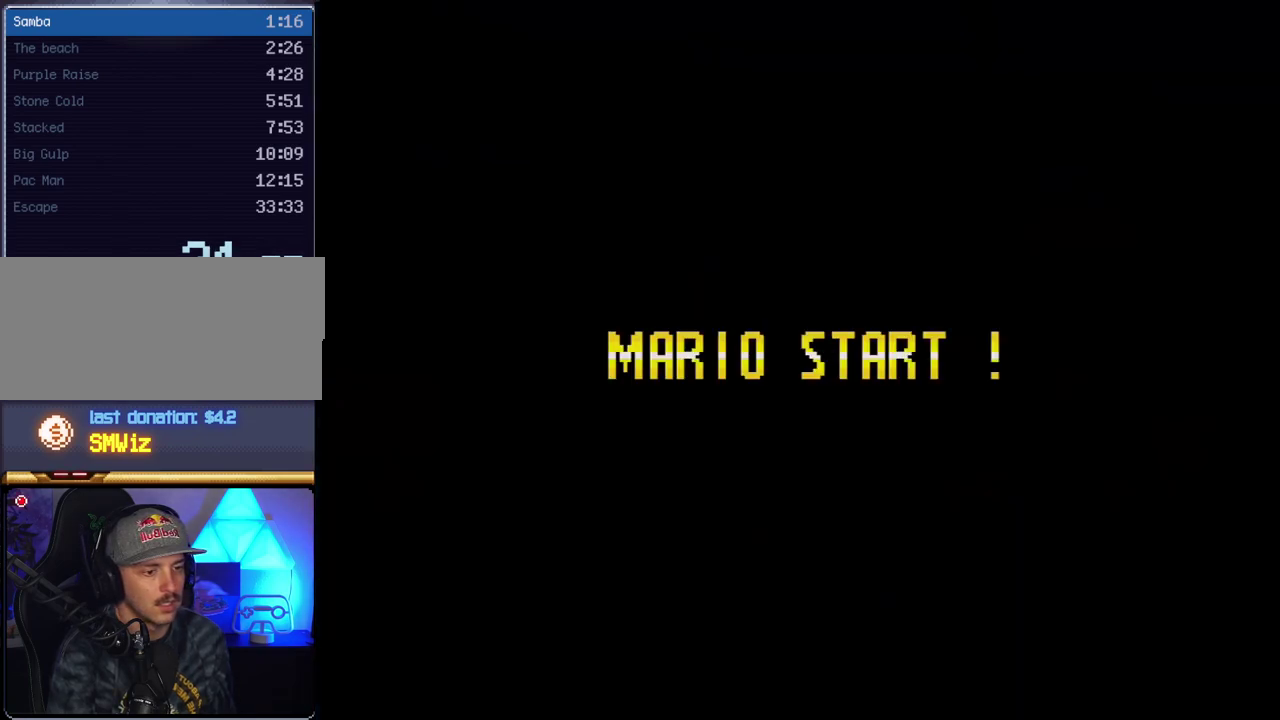
{"buttons": ["A"], "events": []}
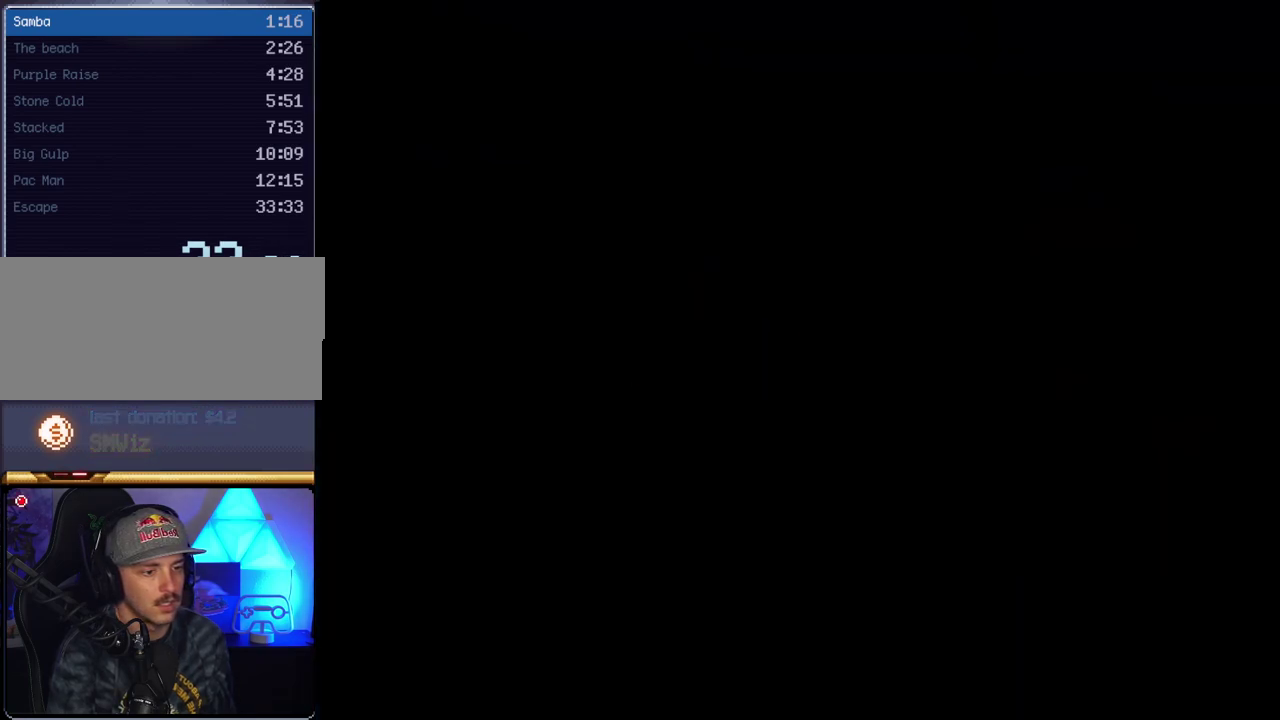
{"buttons": ["Y", "DPAD_LEFT"], "events": [[417, "A", "up"], [483, "DPAD_LEFT", "down"], [483, "Y", "down"]]}
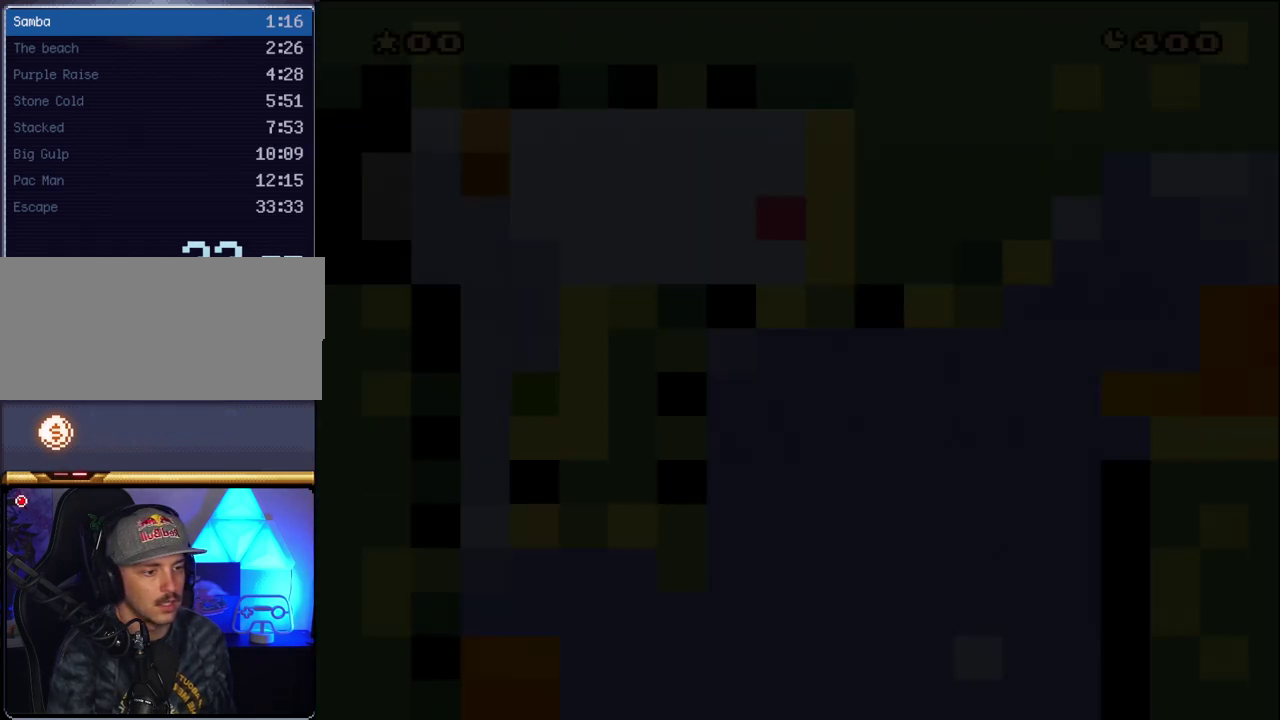
{"buttons": ["Y", "DPAD_LEFT"], "events": []}
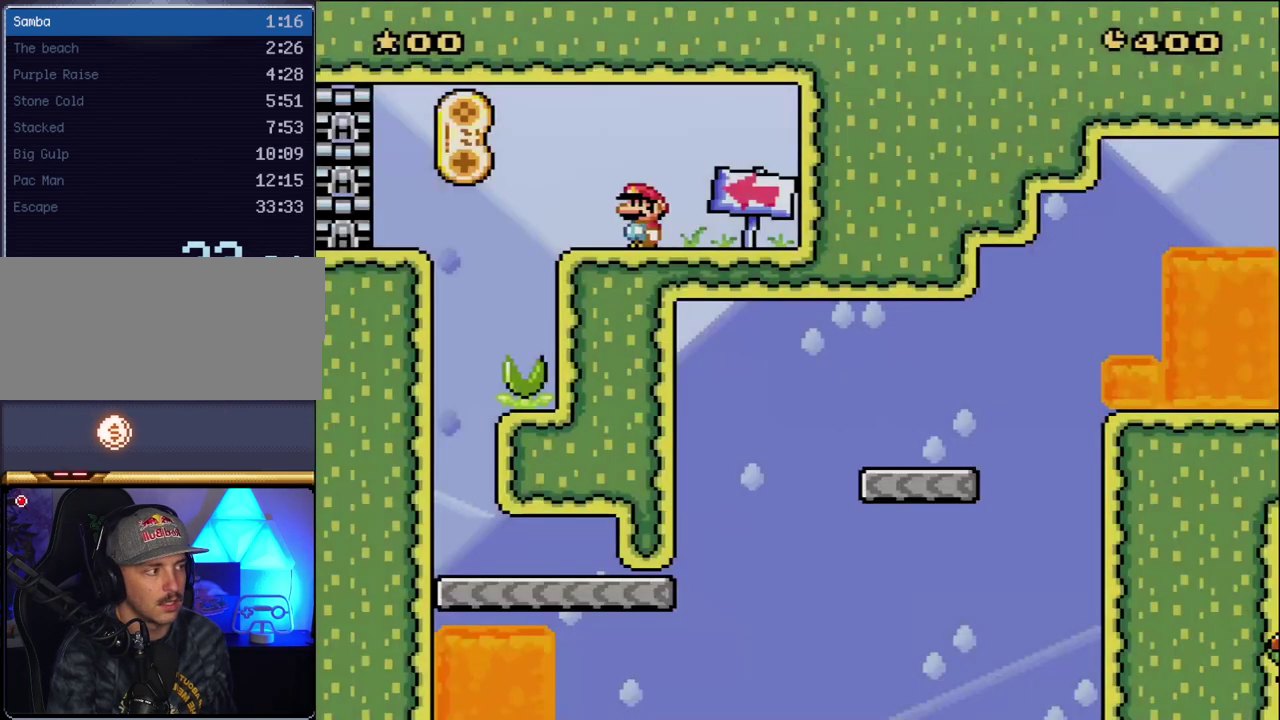
{"buttons": ["Y", "DPAD_LEFT"], "events": []}